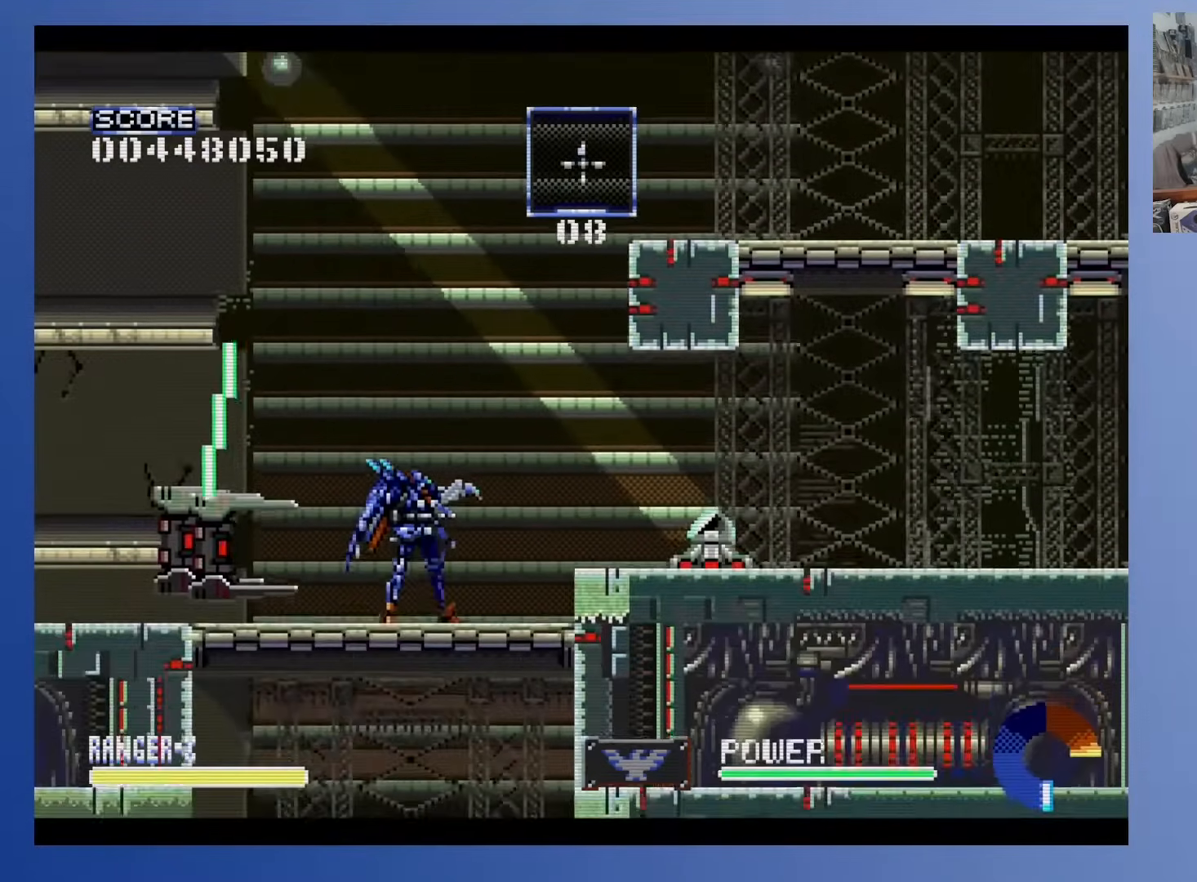
Gameplay with a controller (Xbox layout); each line is a JSON object with the inputs held at the frame after it. "events" lists button and stick changes between this image and that frame as [ms after this image, input, new state], when the widget could be followed in between. Not read: B L3 R3 left_stick right_stick.
{"buttons": [], "events": [[117, "A", "down"], [250, "A", "up"]]}
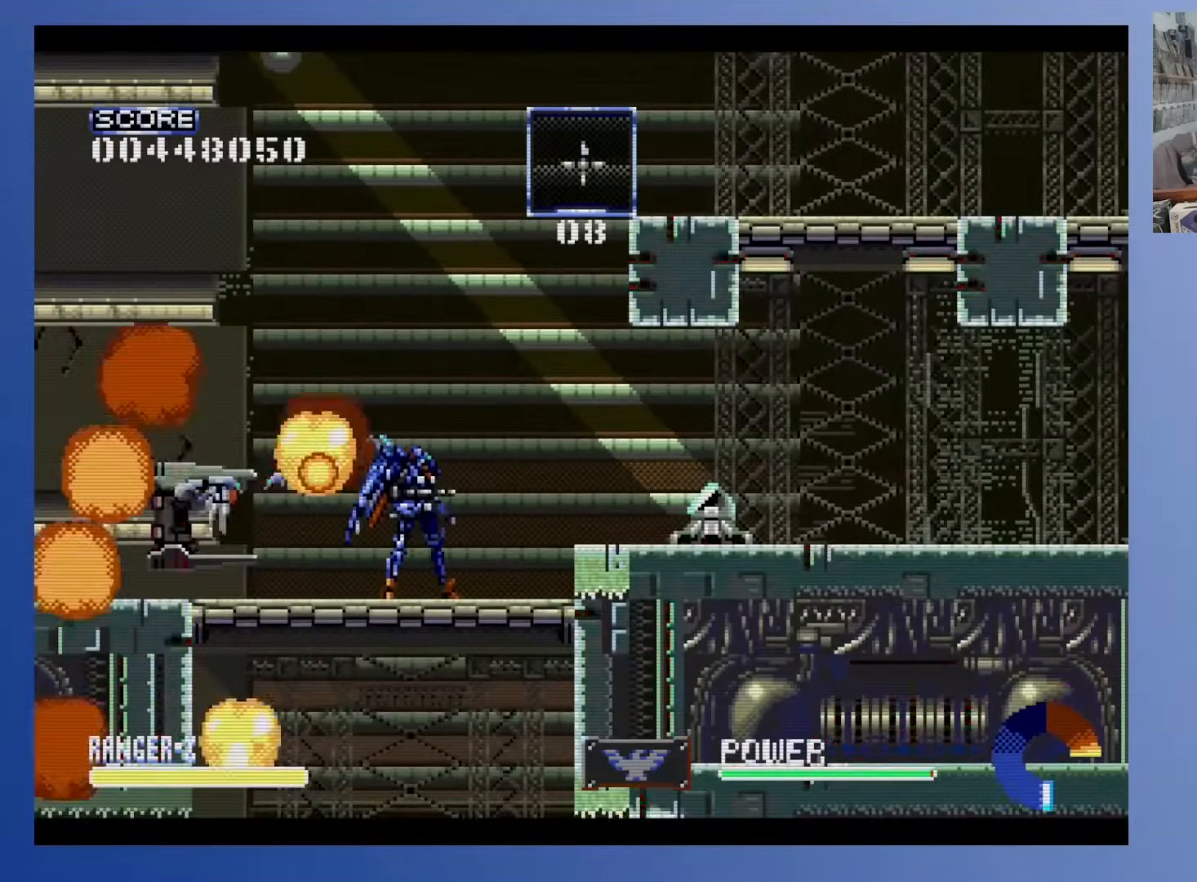
{"buttons": ["DPAD_UP"], "events": [[450, "DPAD_UP", "down"]]}
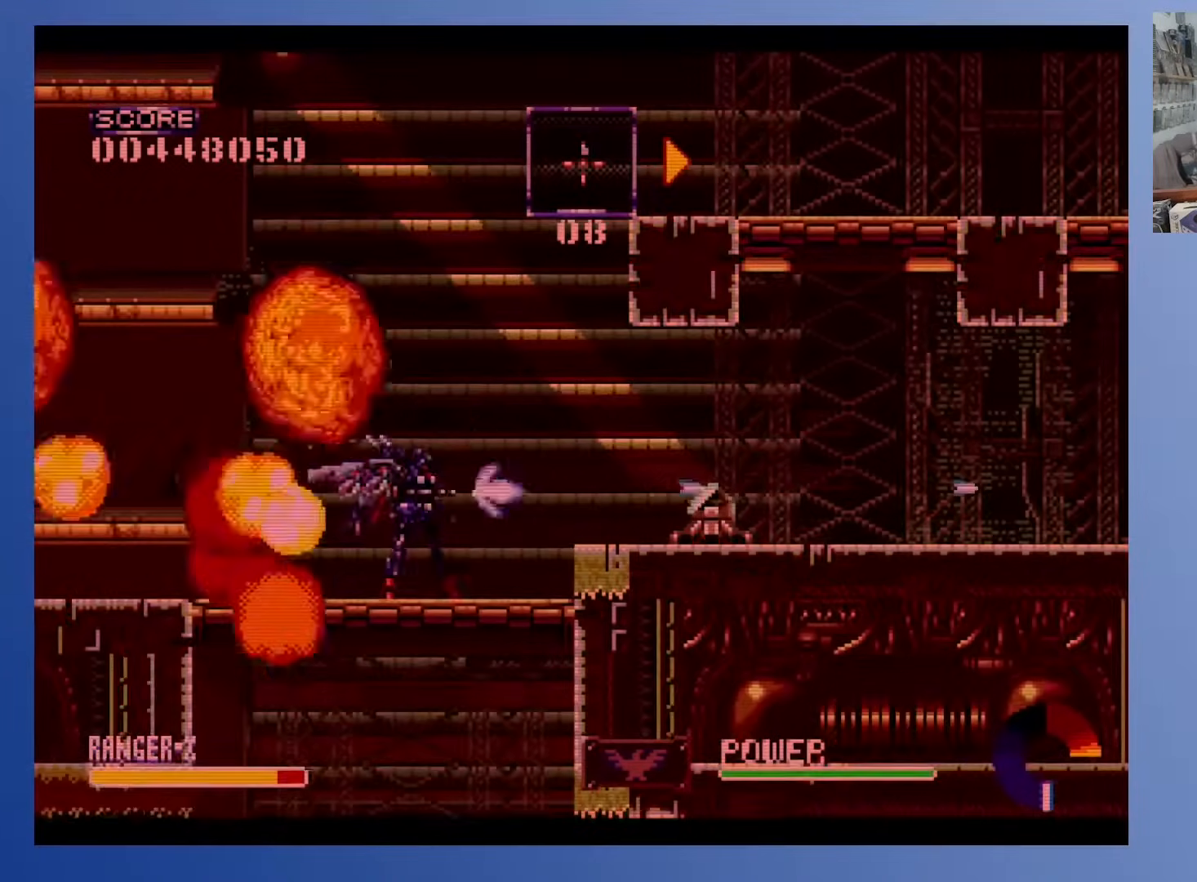
{"buttons": [], "events": [[200, "DPAD_UP", "up"], [350, "DPAD_RIGHT", "down"], [483, "DPAD_RIGHT", "up"]]}
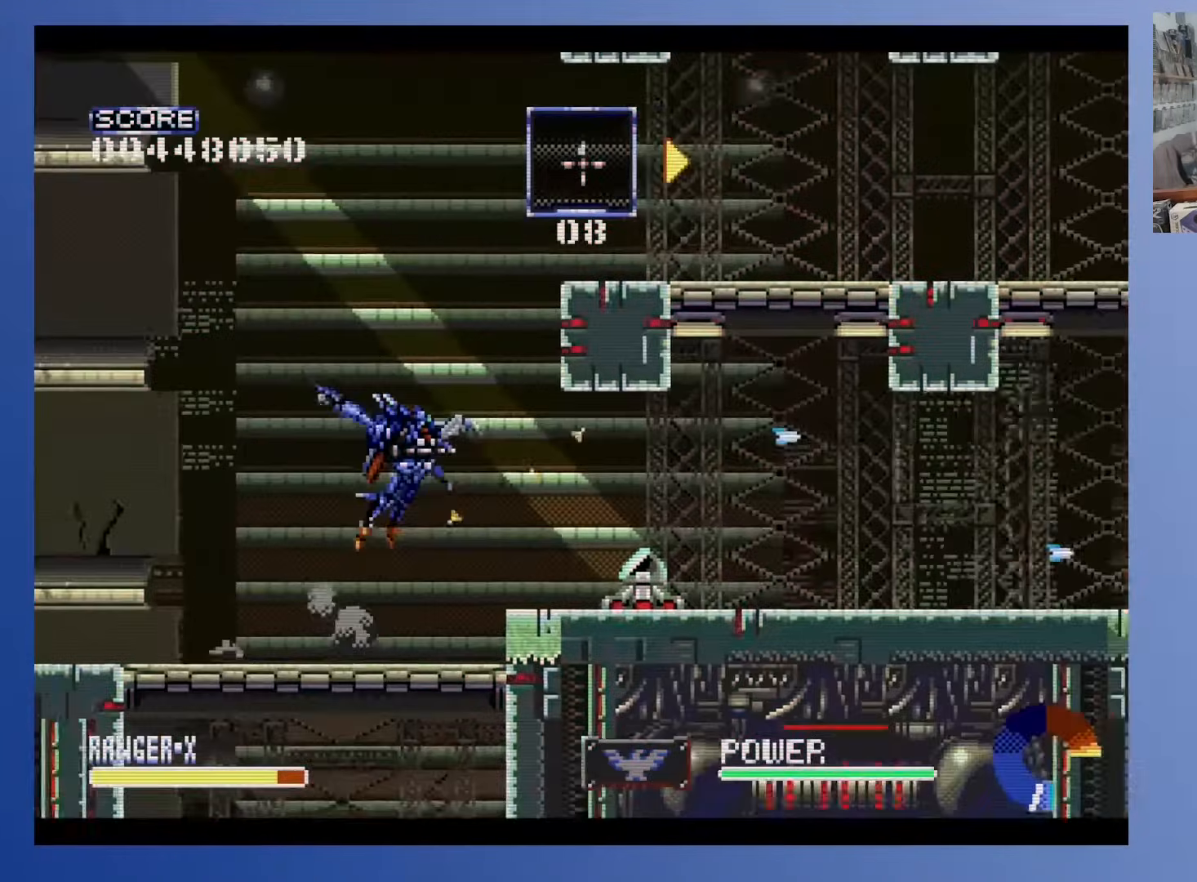
{"buttons": ["DPAD_UP"], "events": [[200, "DPAD_RIGHT", "down"], [250, "DPAD_UP", "down"], [267, "DPAD_RIGHT", "up"], [383, "DPAD_LEFT", "down"], [483, "DPAD_LEFT", "up"]]}
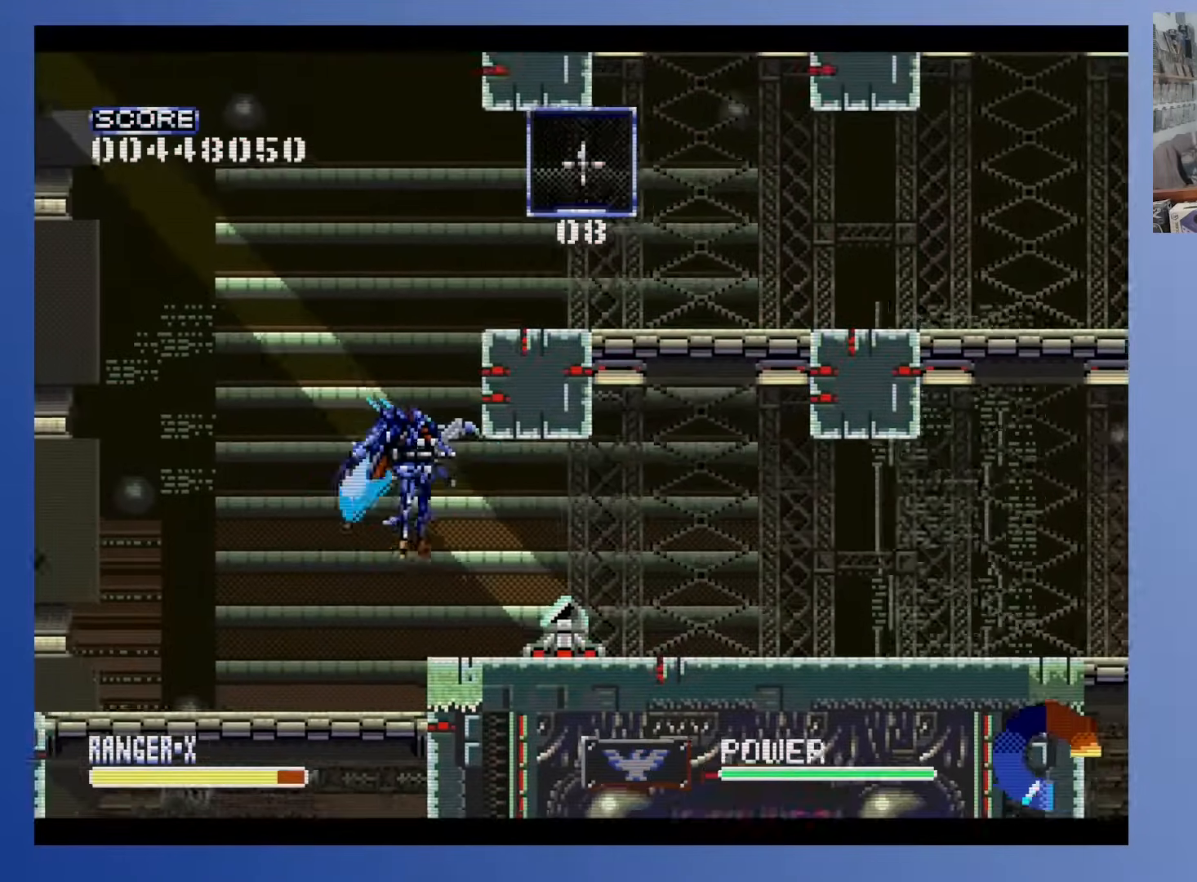
{"buttons": ["DPAD_UP"], "events": [[67, "DPAD_UP", "up"], [433, "DPAD_UP", "down"]]}
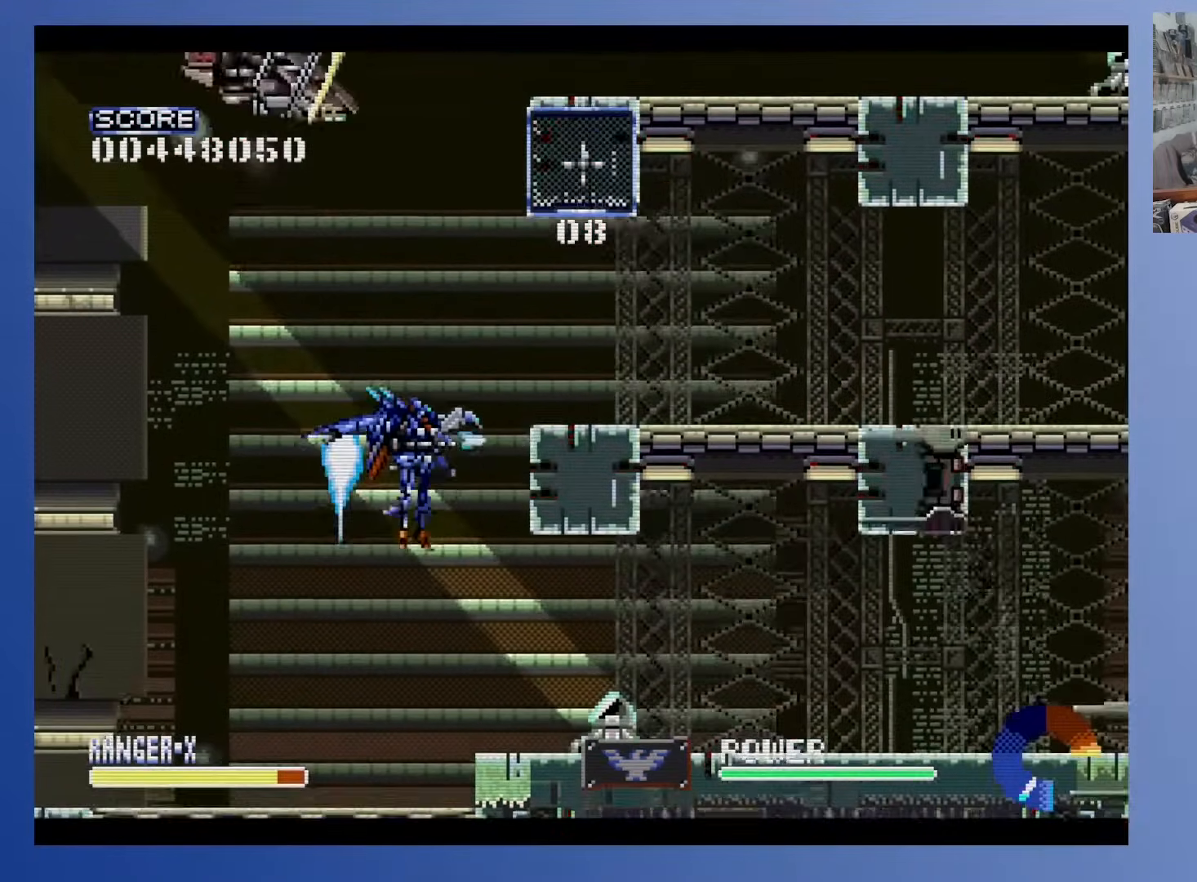
{"buttons": [], "events": [[183, "DPAD_UP", "up"]]}
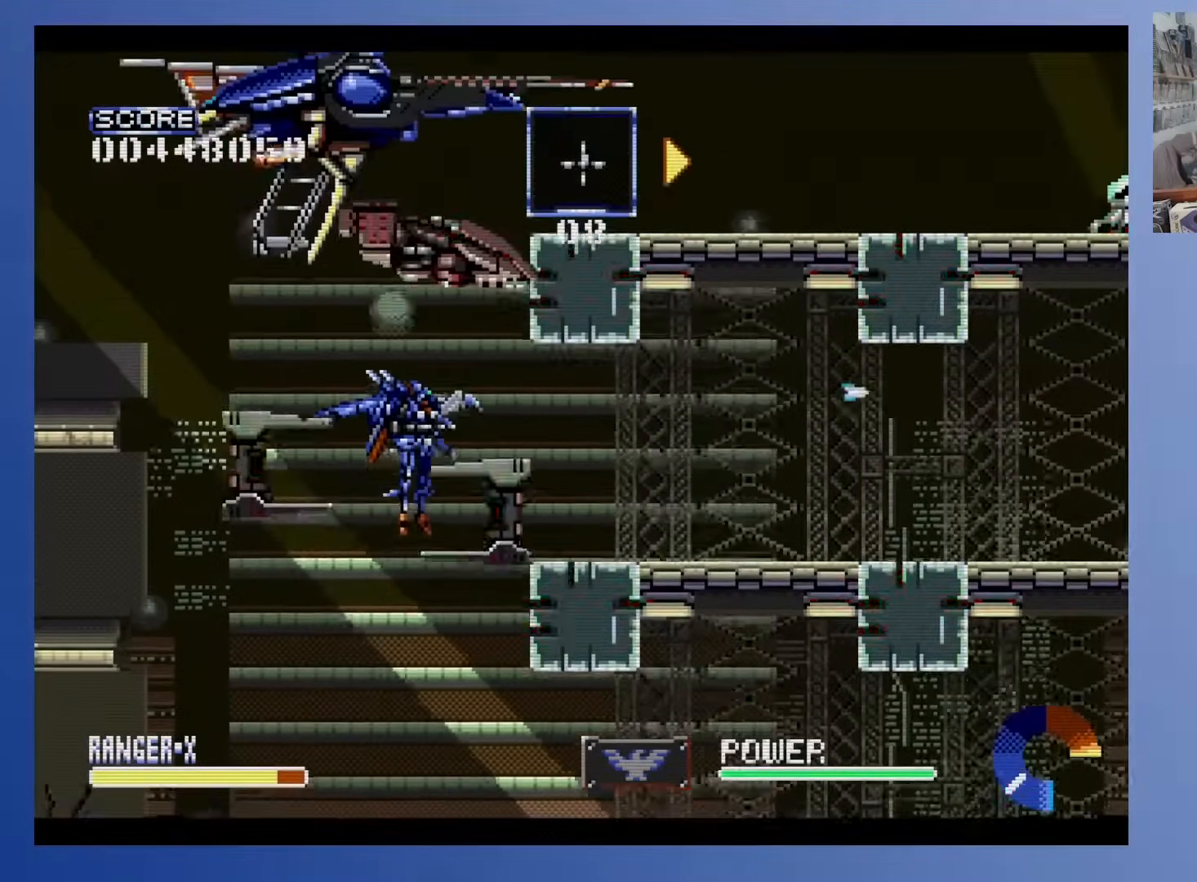
{"buttons": [], "events": [[50, "DPAD_RIGHT", "down"], [183, "DPAD_RIGHT", "up"]]}
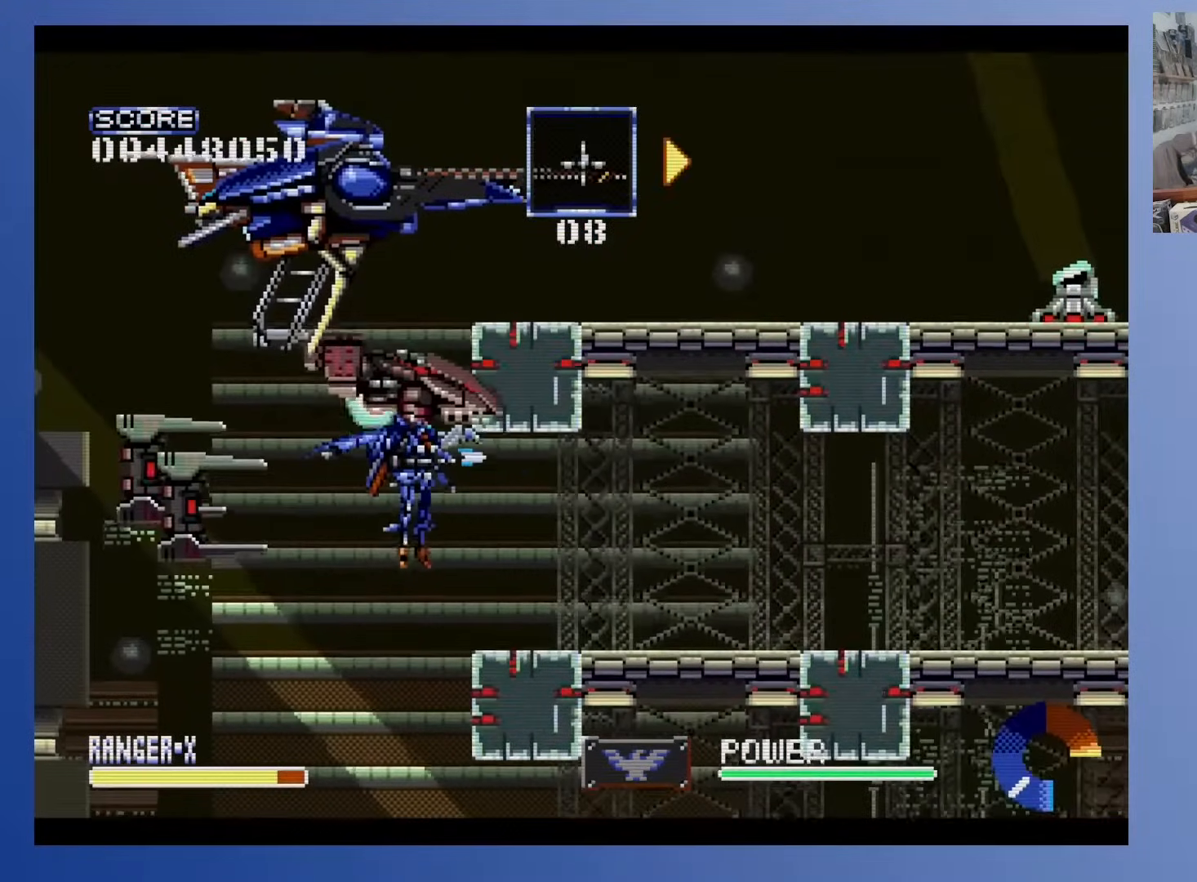
{"buttons": [], "events": [[17, "DPAD_UP", "down"], [150, "DPAD_UP", "up"], [250, "A", "down"], [333, "A", "up"]]}
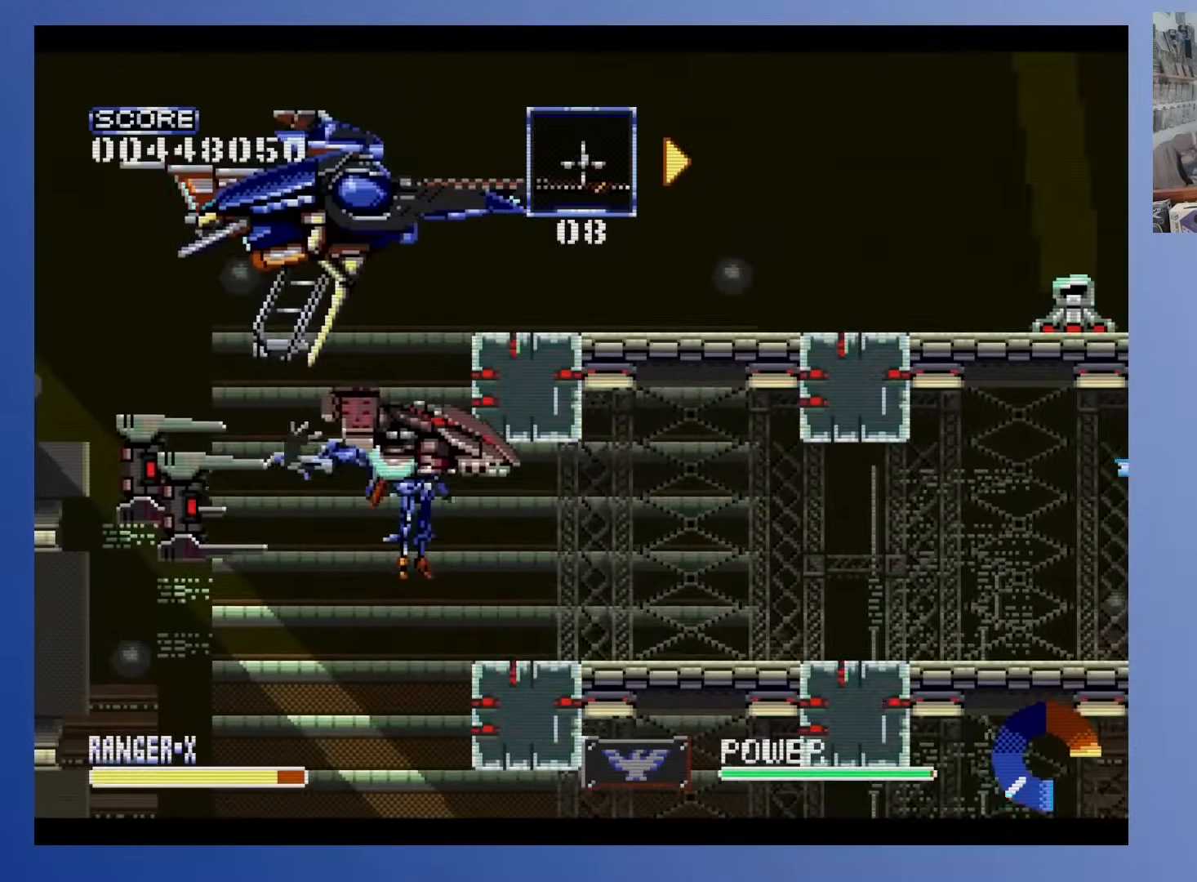
{"buttons": ["DPAD_RIGHT"], "events": [[150, "DPAD_RIGHT", "down"]]}
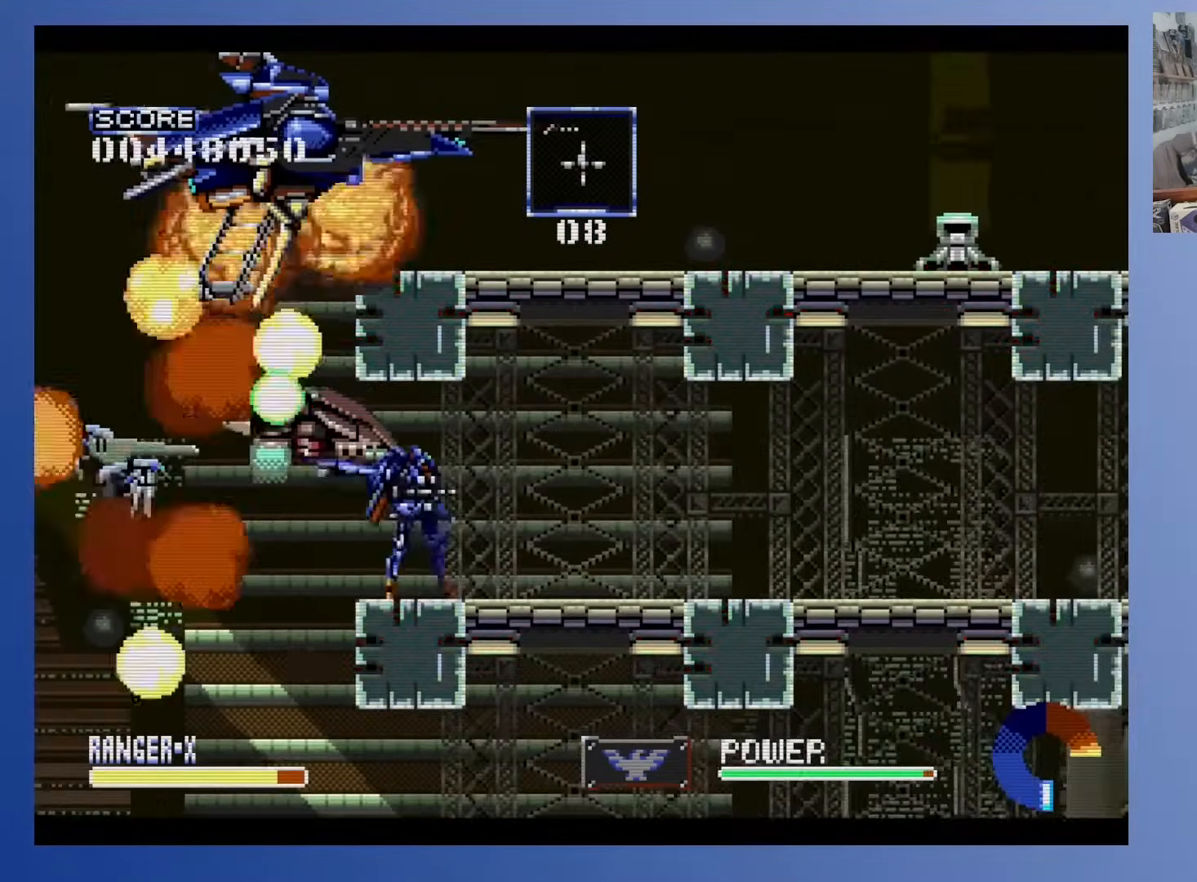
{"buttons": ["DPAD_RIGHT"], "events": []}
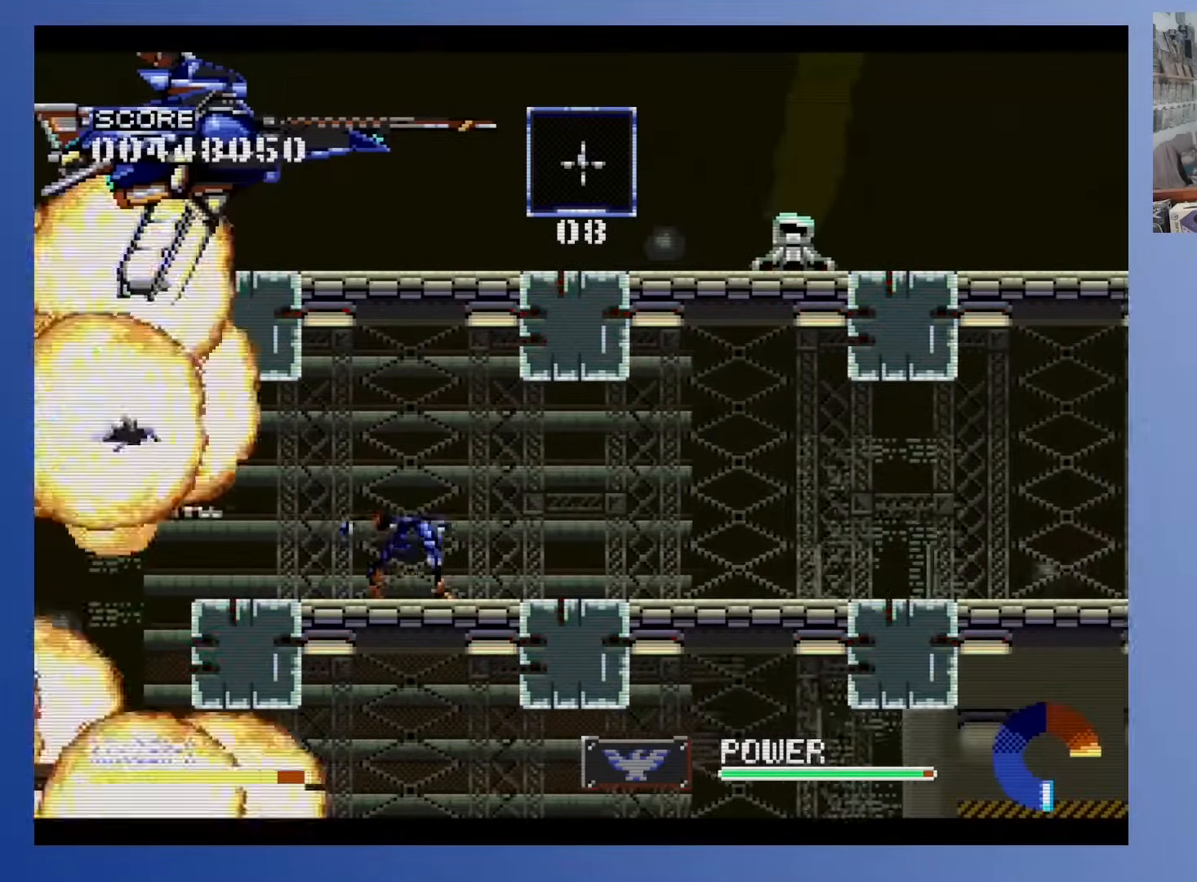
{"buttons": ["DPAD_RIGHT"], "events": []}
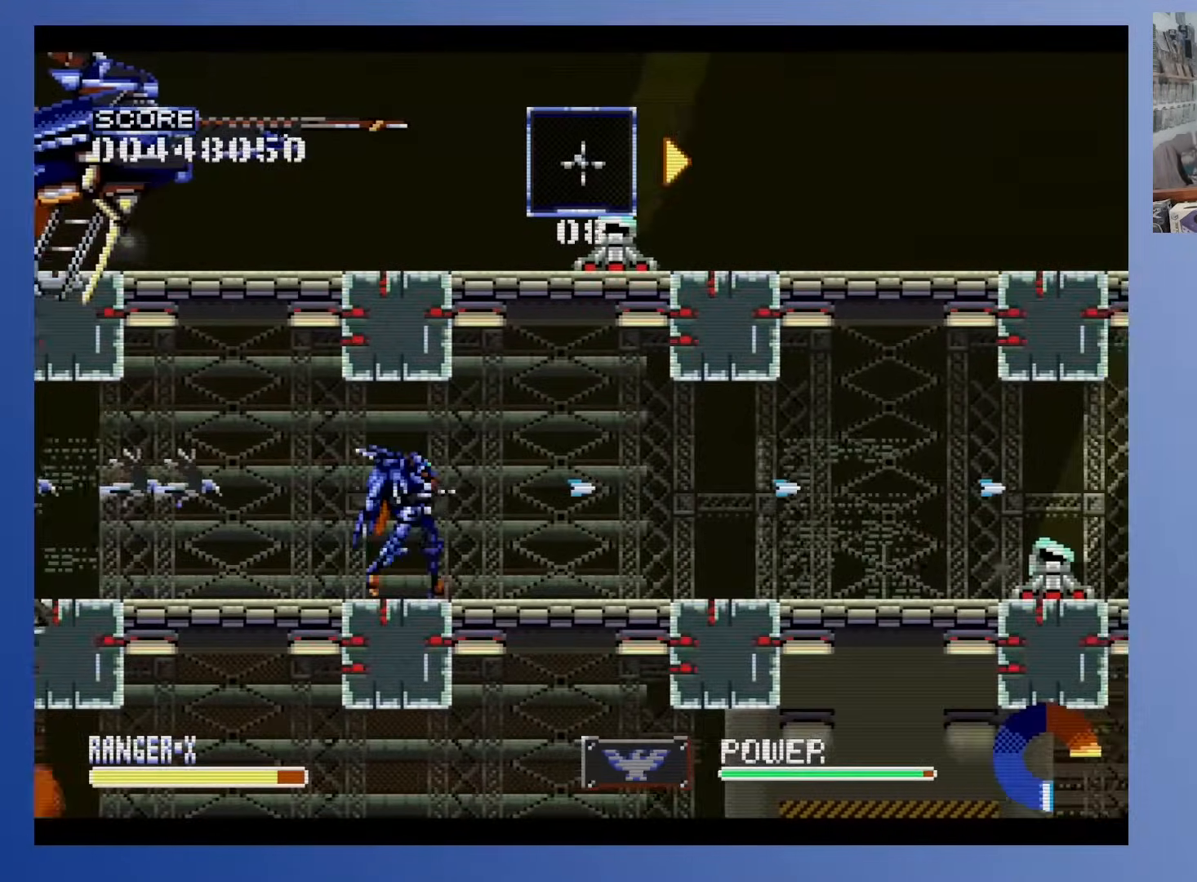
{"buttons": ["DPAD_RIGHT"], "events": []}
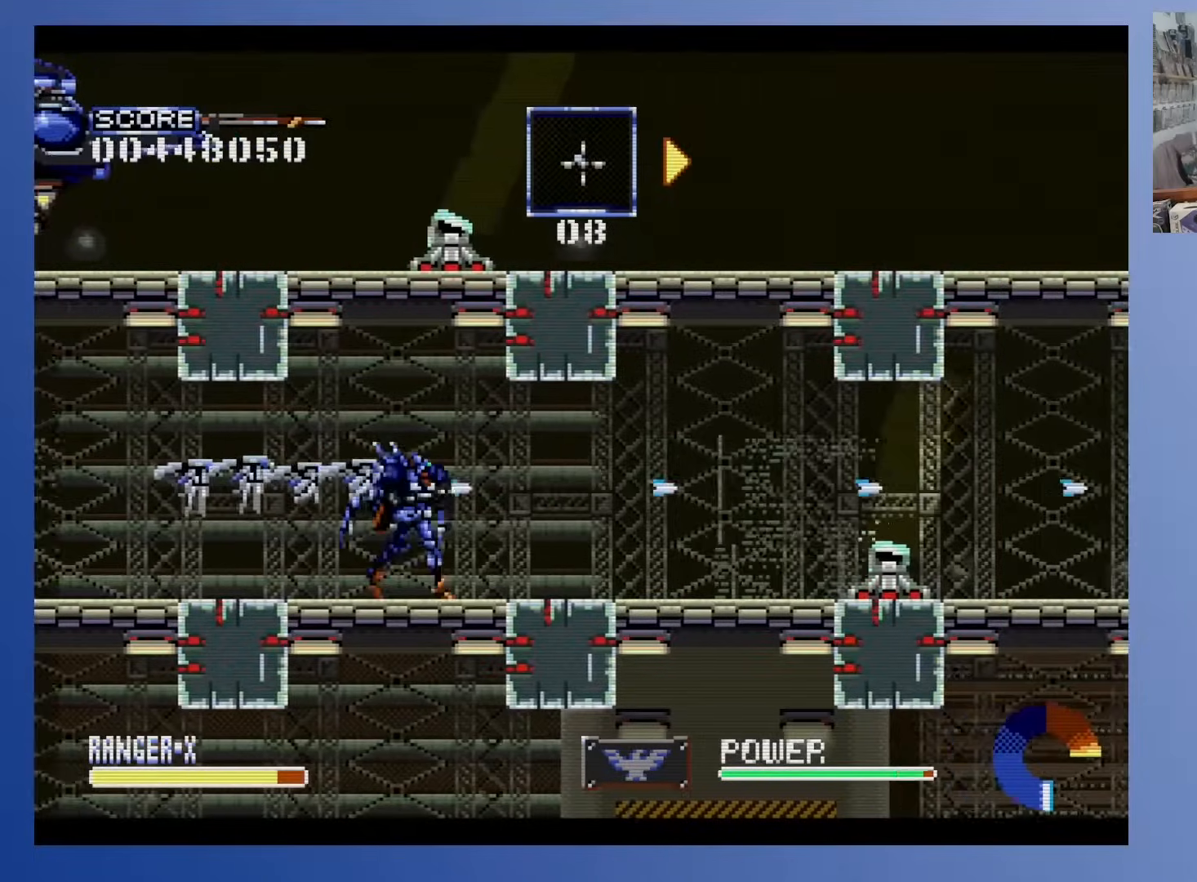
{"buttons": ["DPAD_RIGHT"], "events": []}
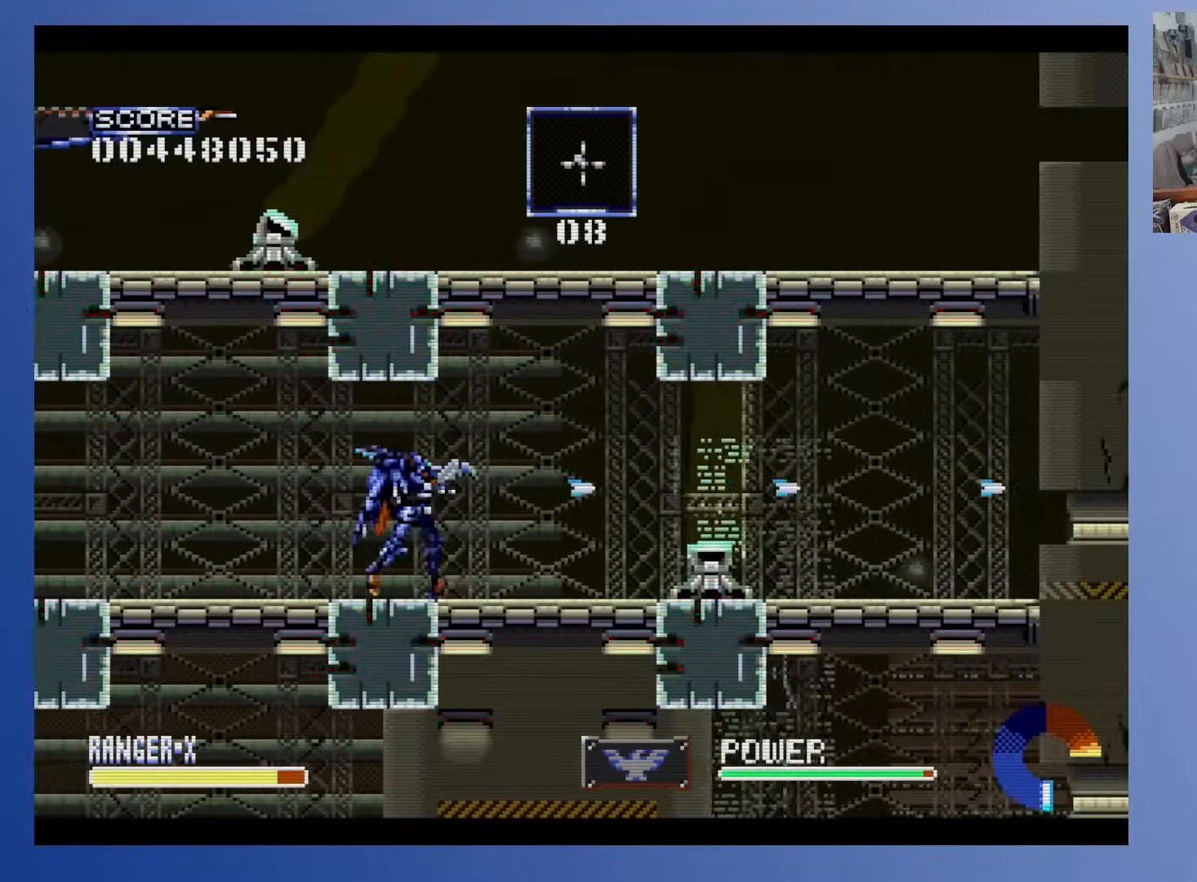
{"buttons": ["DPAD_RIGHT"], "events": []}
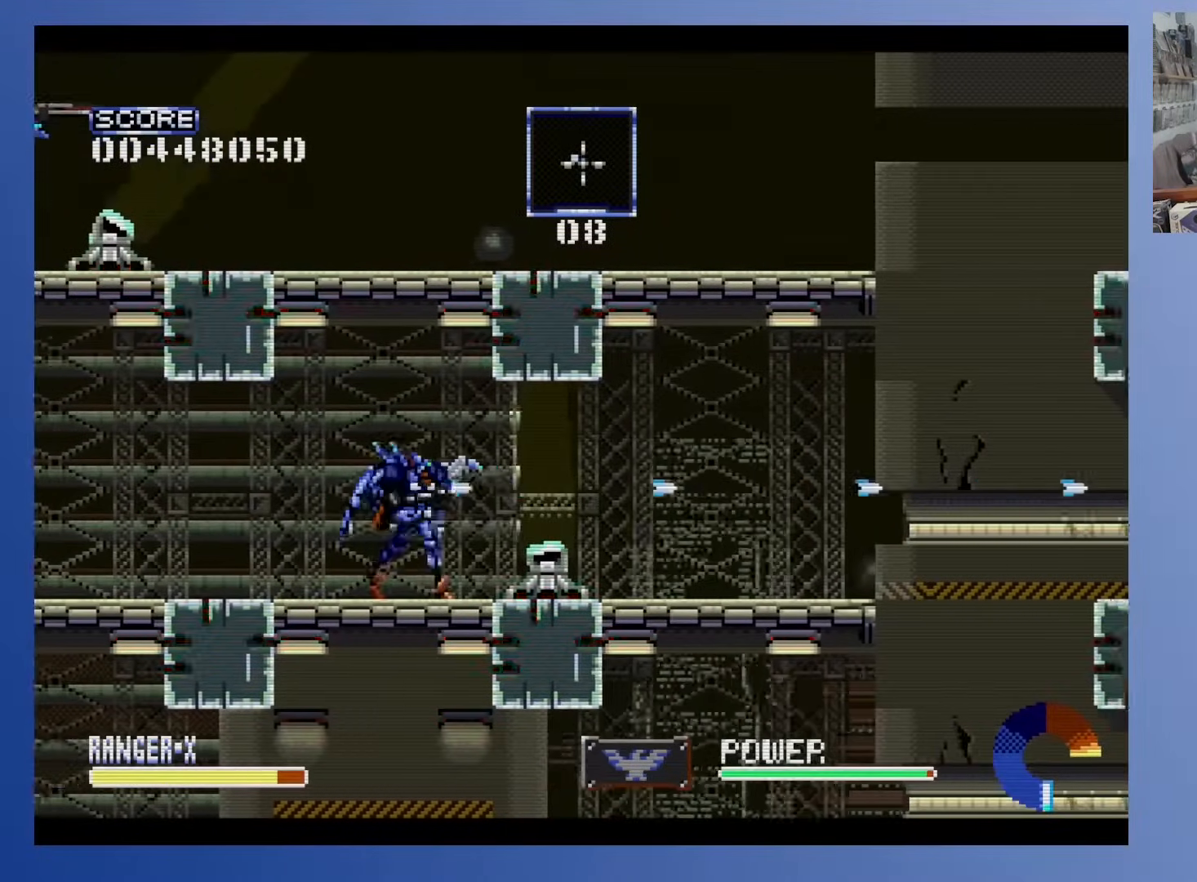
{"buttons": [], "events": [[267, "DPAD_RIGHT", "up"]]}
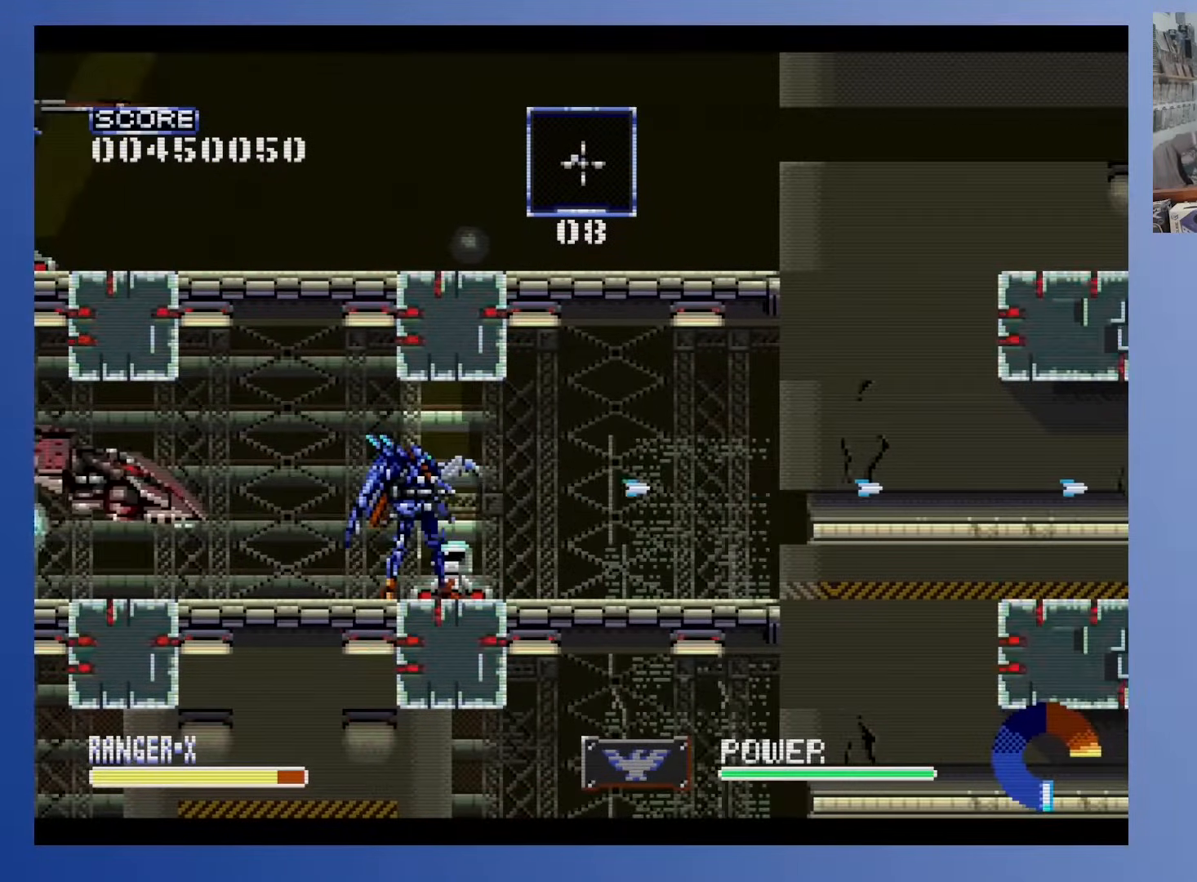
{"buttons": ["DPAD_RIGHT"], "events": [[33, "DPAD_RIGHT", "down"]]}
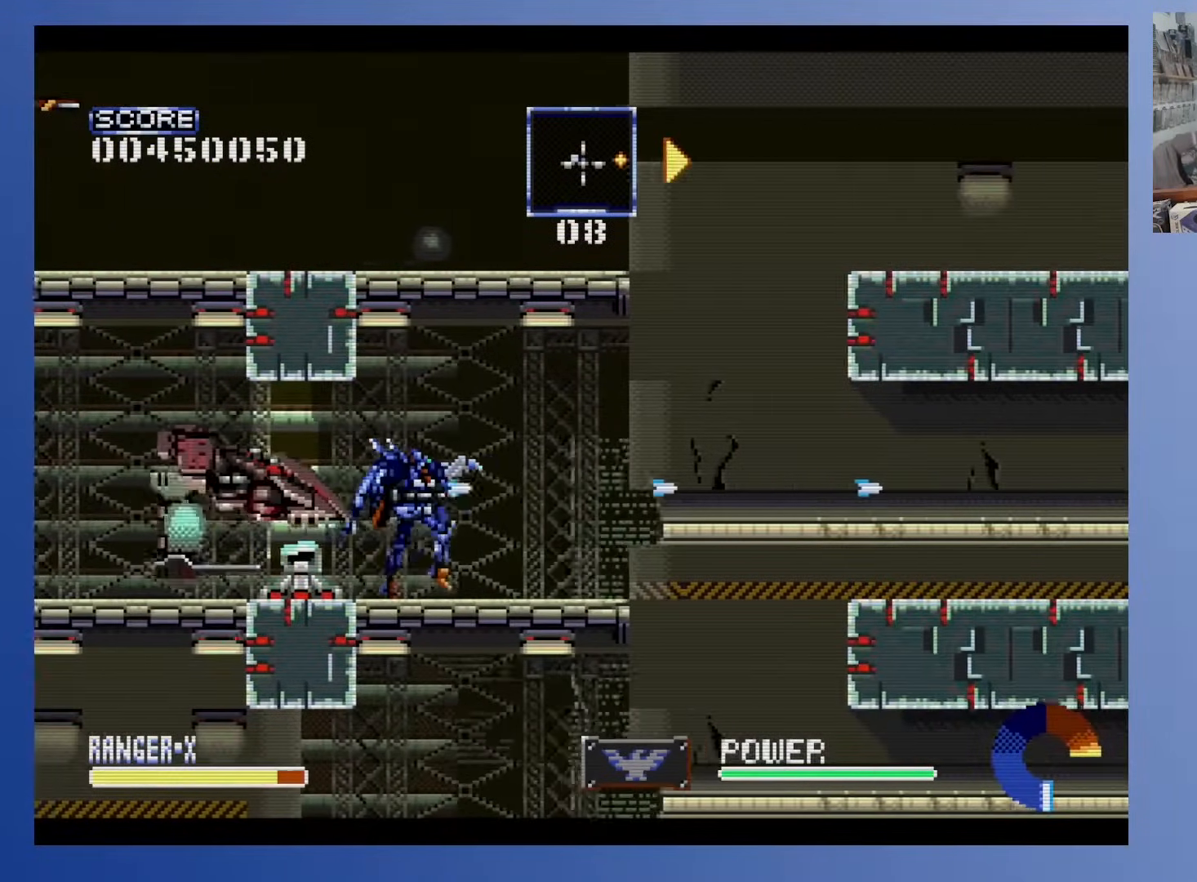
{"buttons": [], "events": [[17, "DPAD_RIGHT", "up"], [150, "A", "down"], [283, "A", "up"]]}
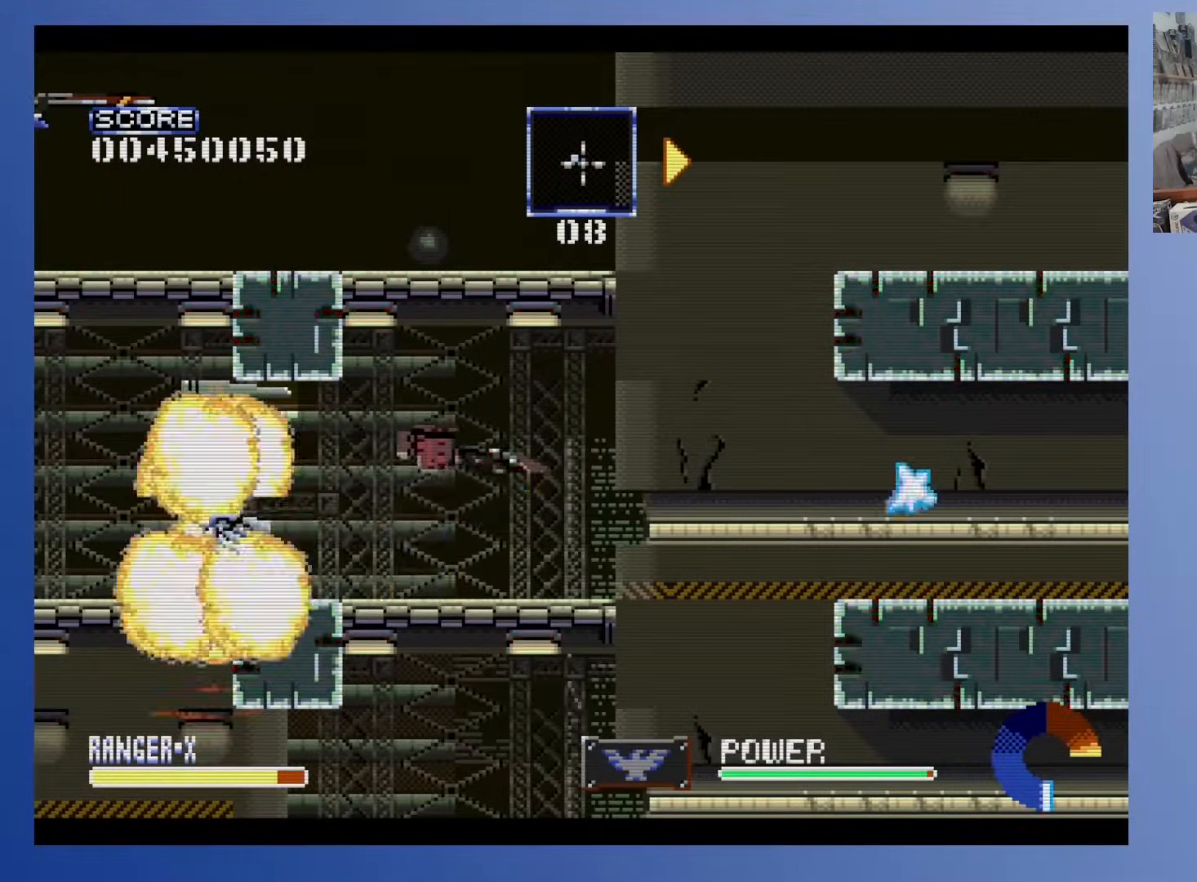
{"buttons": ["DPAD_RIGHT"], "events": [[133, "DPAD_RIGHT", "down"]]}
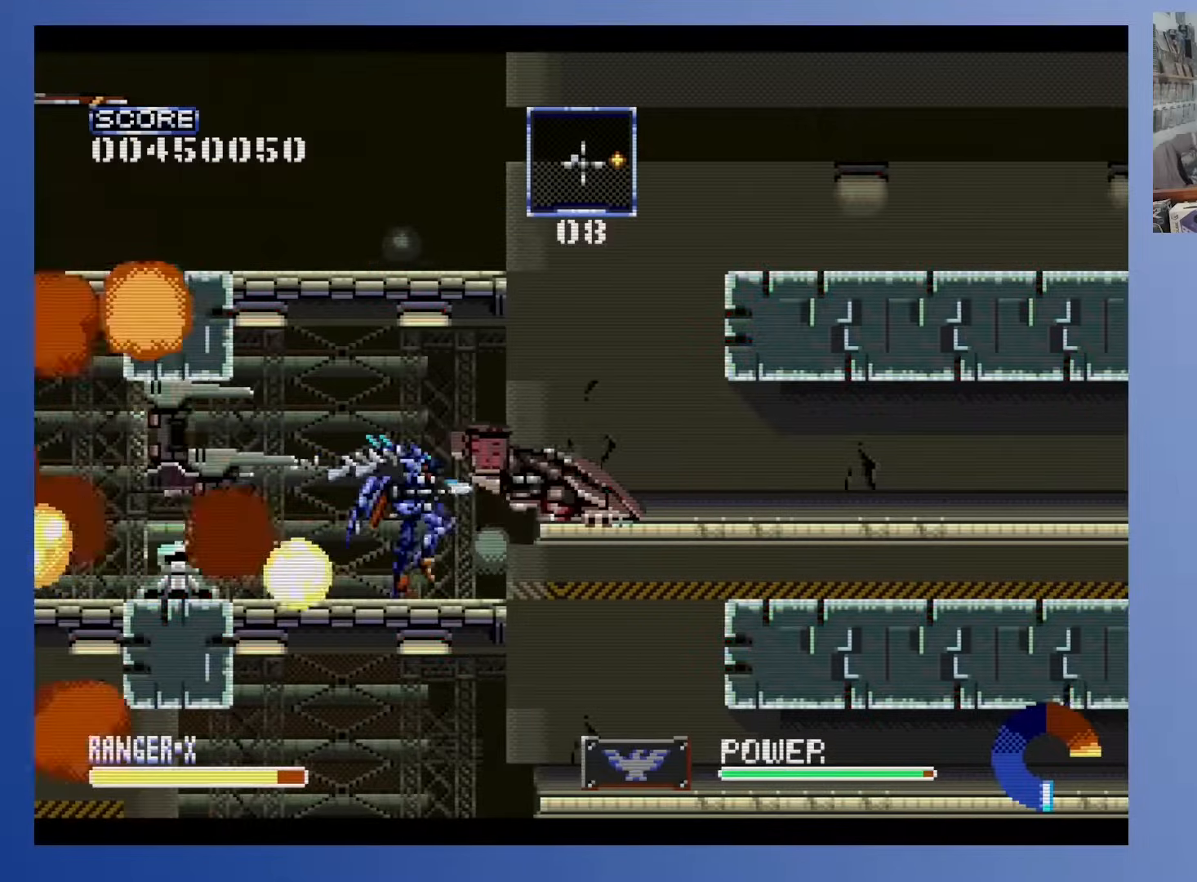
{"buttons": ["DPAD_UP"], "events": [[433, "DPAD_RIGHT", "up"], [483, "DPAD_UP", "down"]]}
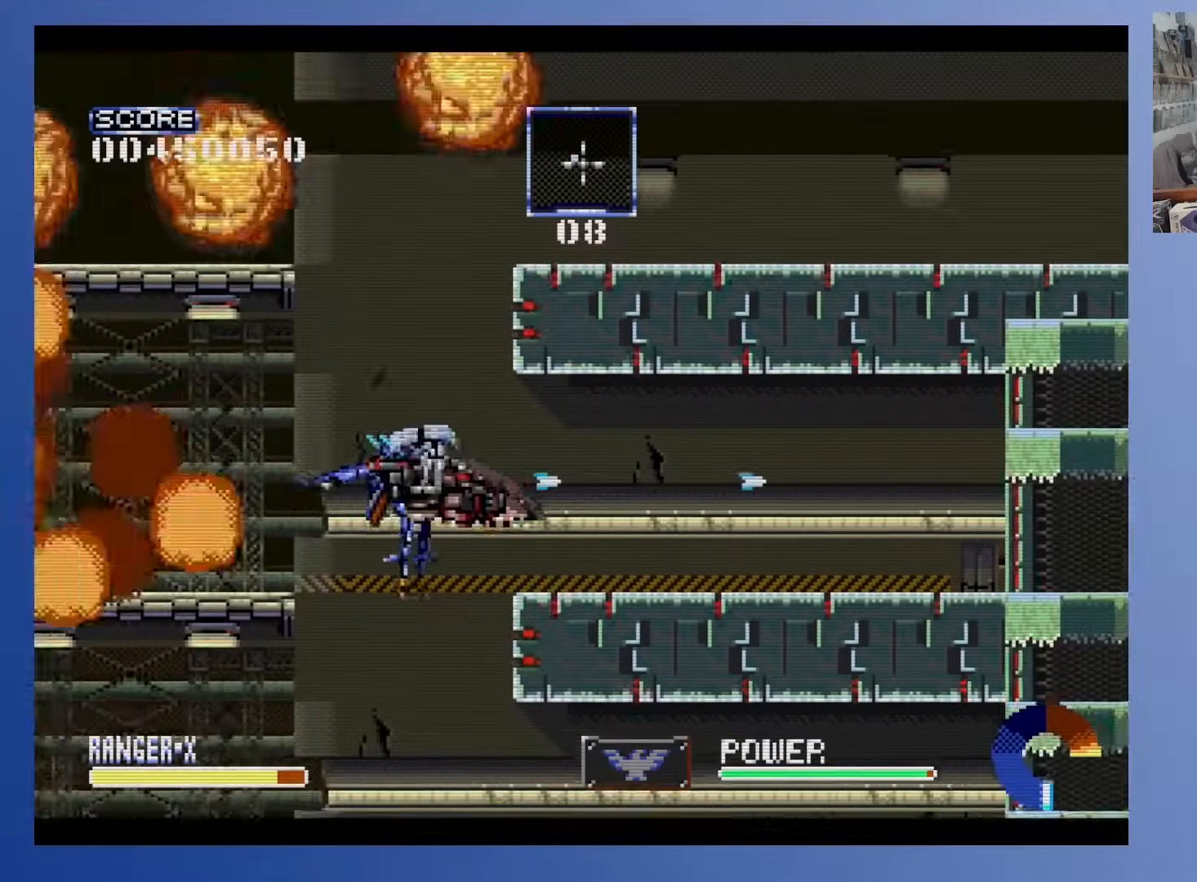
{"buttons": ["DPAD_UP"], "events": []}
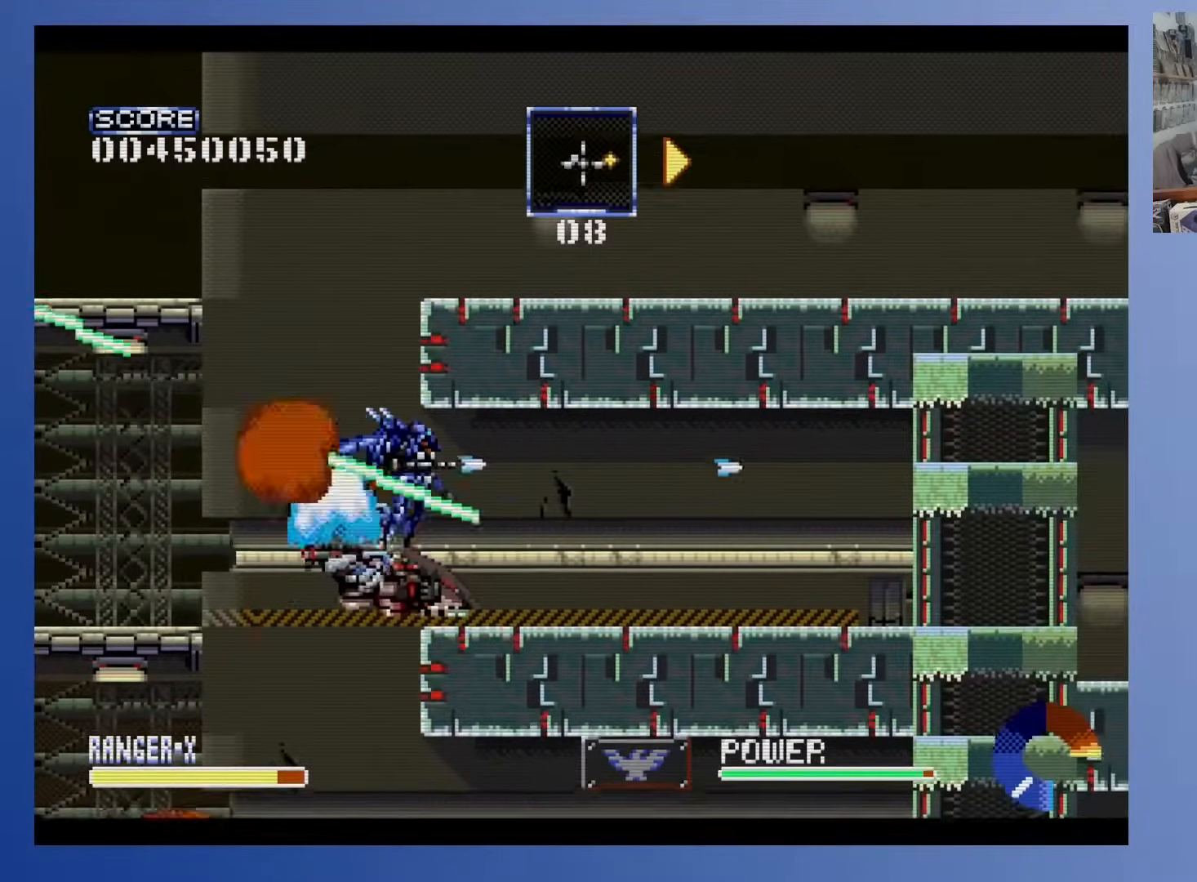
{"buttons": ["DPAD_UP"], "events": [[67, "DPAD_UP", "up"], [283, "DPAD_LEFT", "down"], [333, "DPAD_UP", "down"], [400, "DPAD_LEFT", "up"]]}
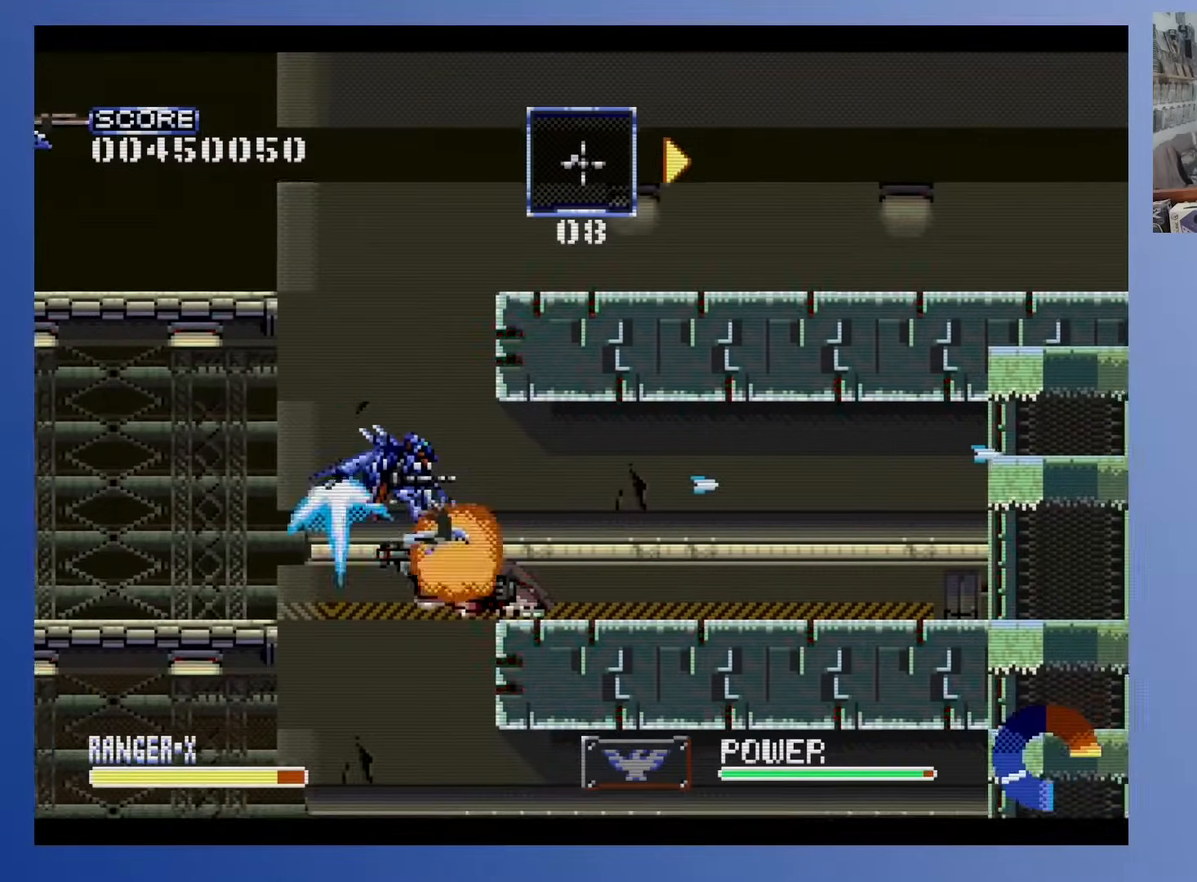
{"buttons": ["DPAD_RIGHT"], "events": [[283, "DPAD_RIGHT", "down"], [500, "DPAD_UP", "up"]]}
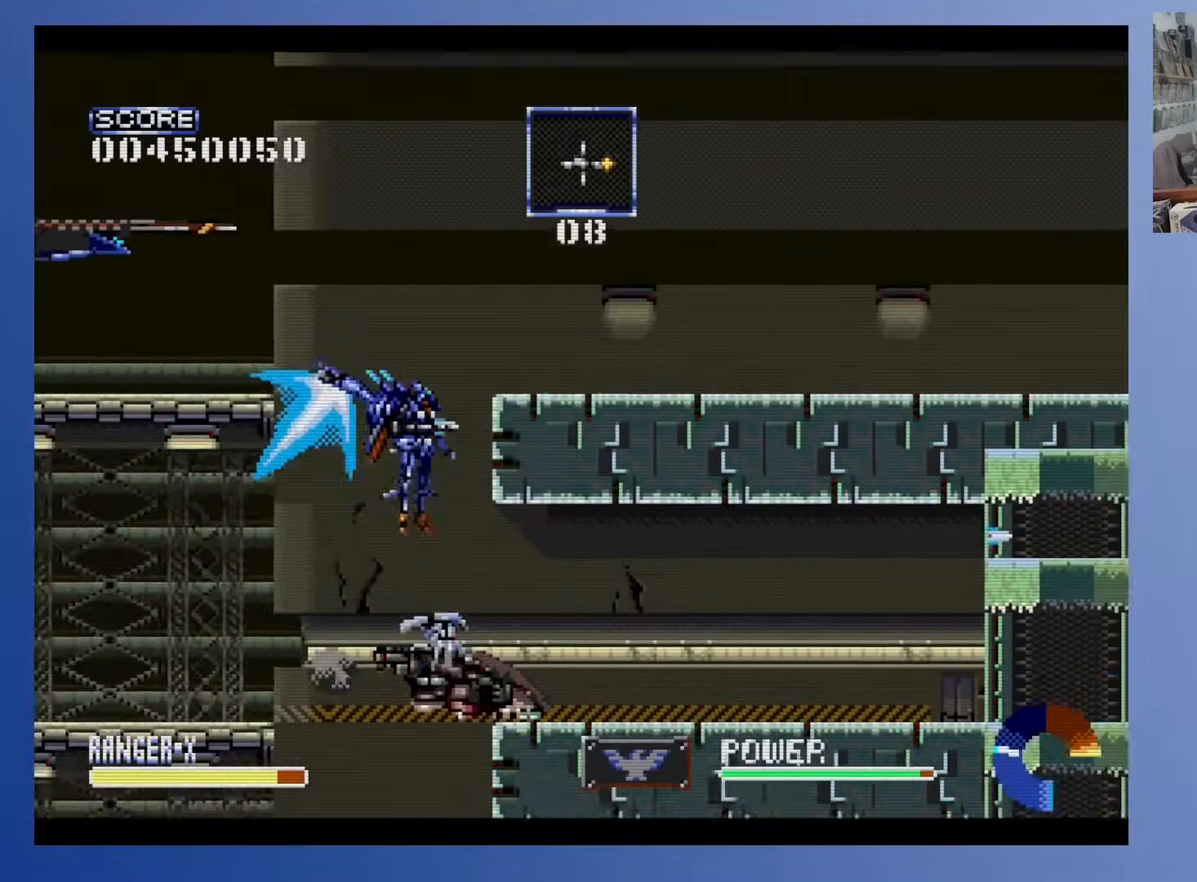
{"buttons": ["DPAD_RIGHT"], "events": [[33, "DPAD_RIGHT", "up"], [217, "DPAD_RIGHT", "down"]]}
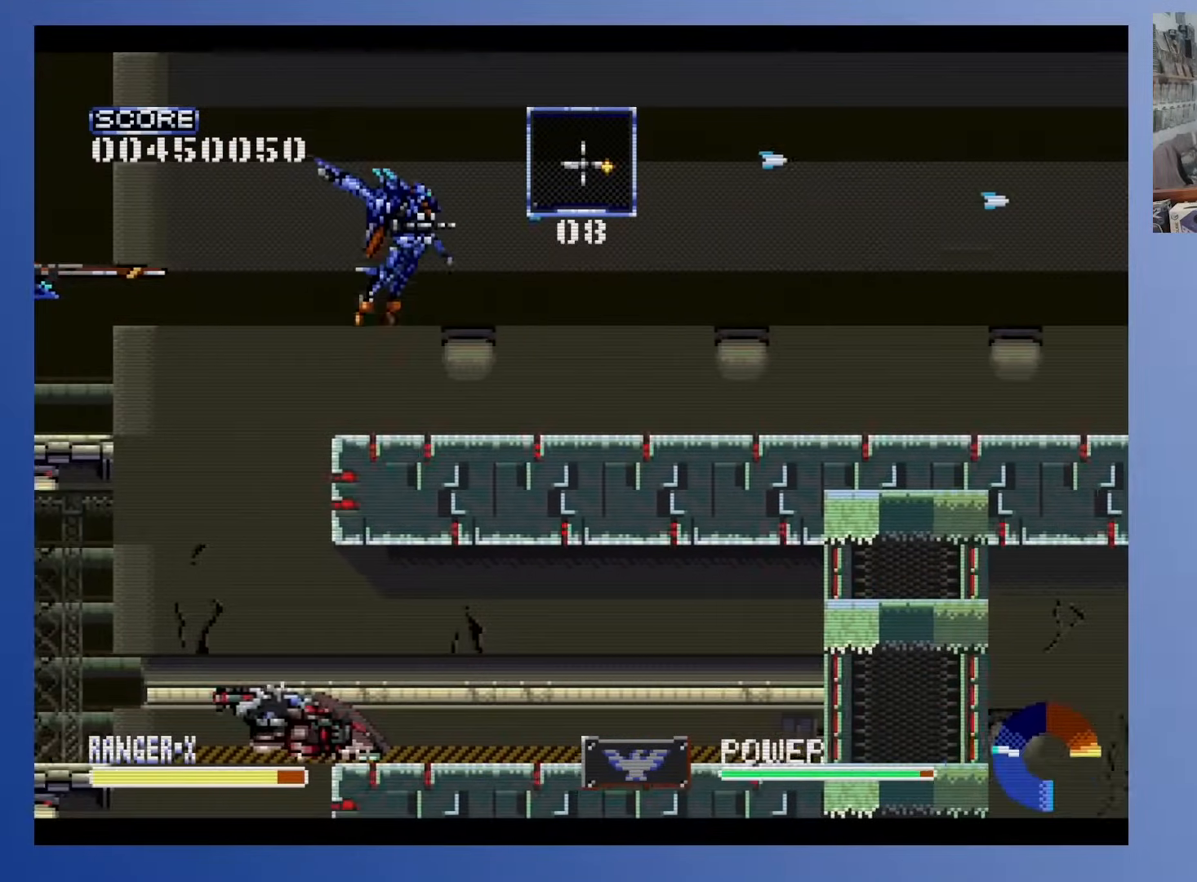
{"buttons": ["DPAD_RIGHT"], "events": [[167, "DPAD_RIGHT", "up"], [350, "DPAD_RIGHT", "down"]]}
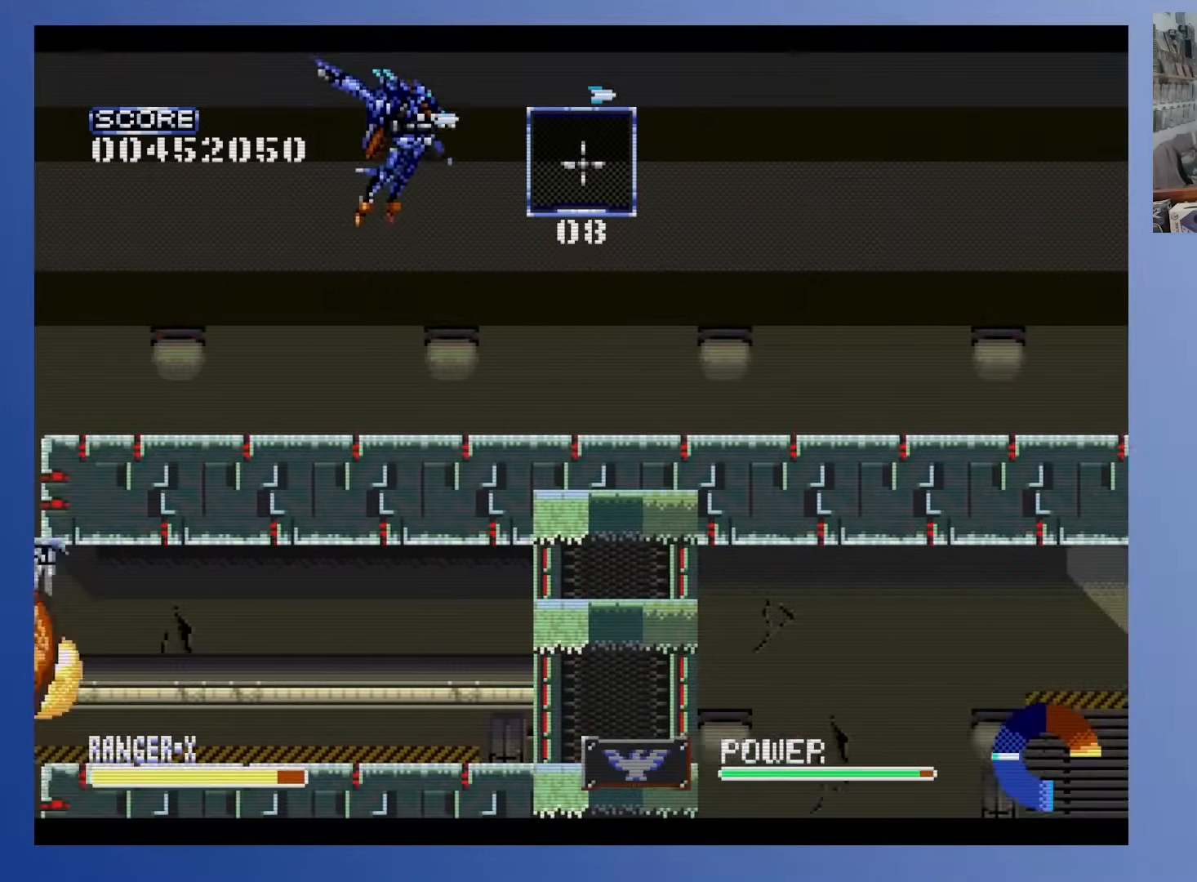
{"buttons": ["DPAD_RIGHT"], "events": [[183, "DPAD_RIGHT", "up"], [333, "DPAD_RIGHT", "down"]]}
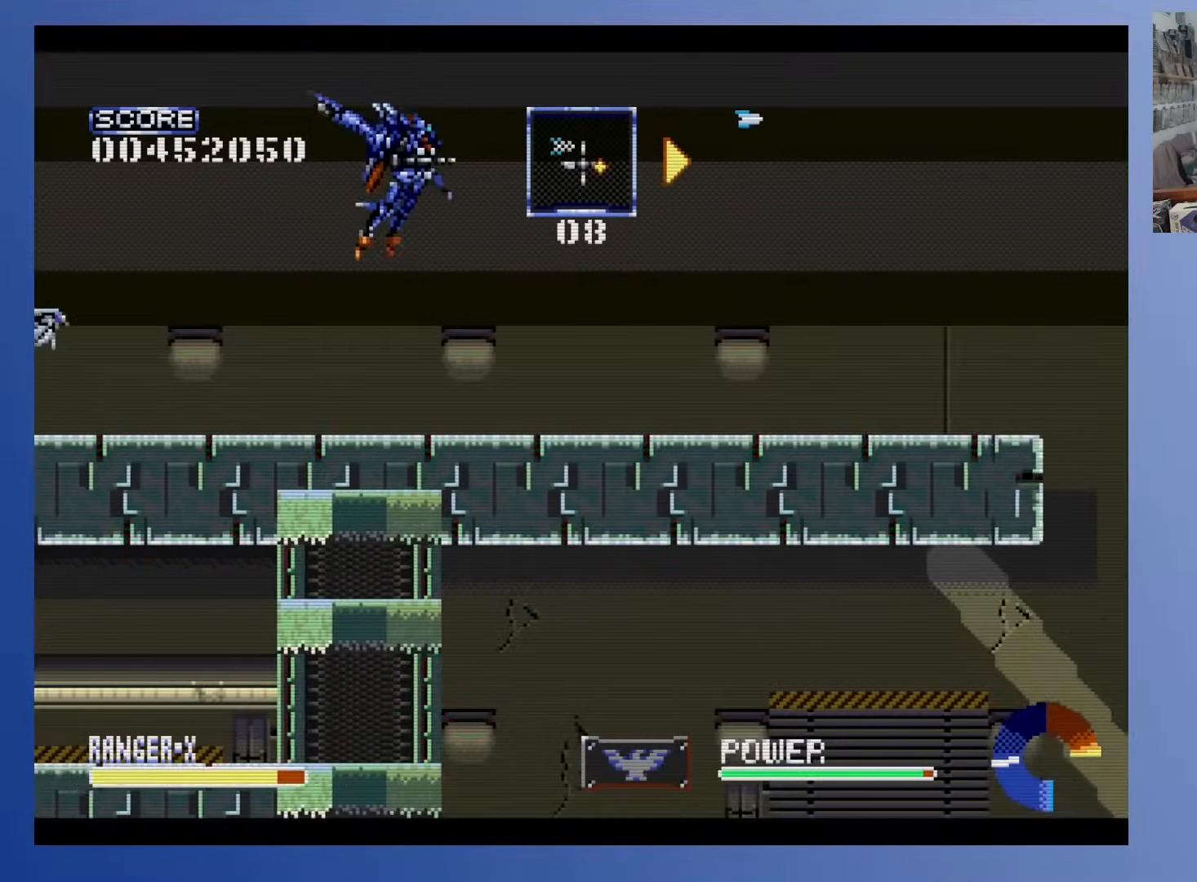
{"buttons": [], "events": [[250, "DPAD_RIGHT", "up"]]}
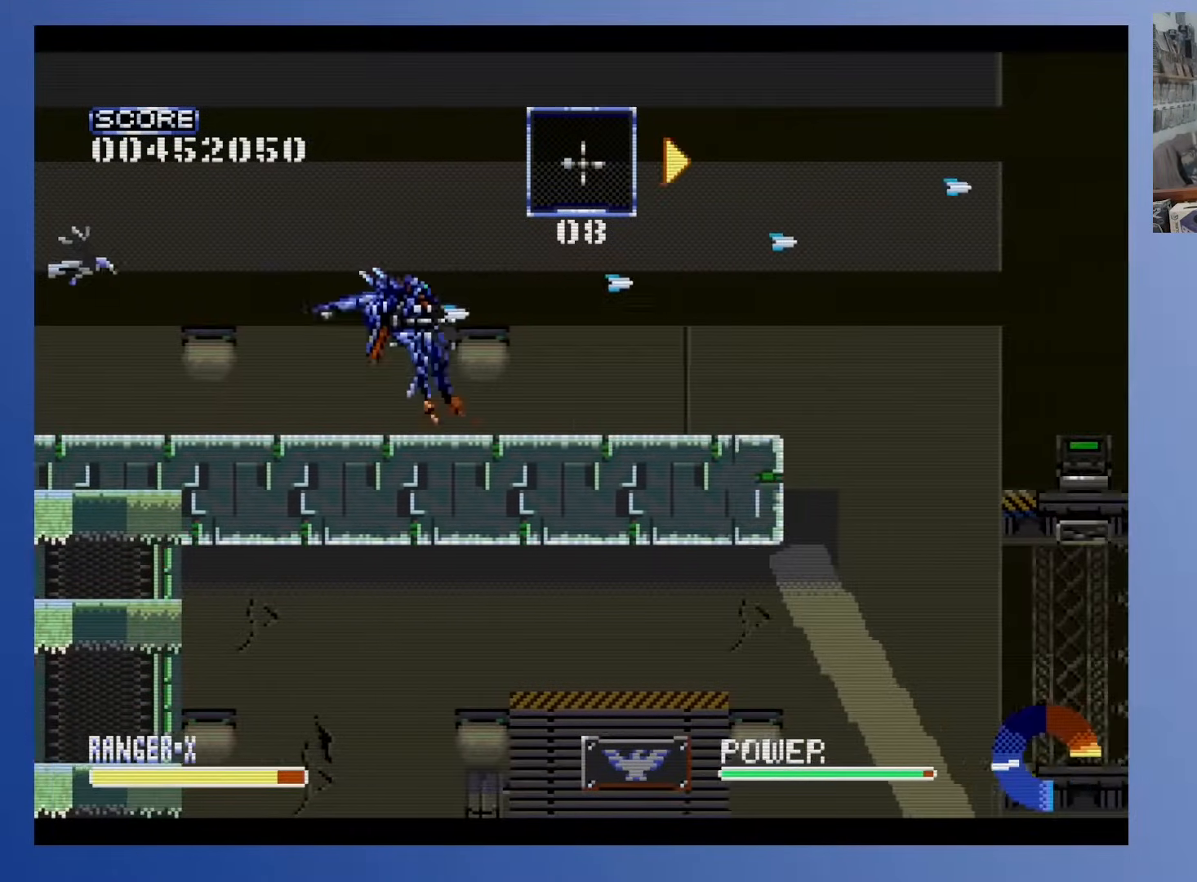
{"buttons": ["DPAD_RIGHT"], "events": [[17, "DPAD_RIGHT", "down"]]}
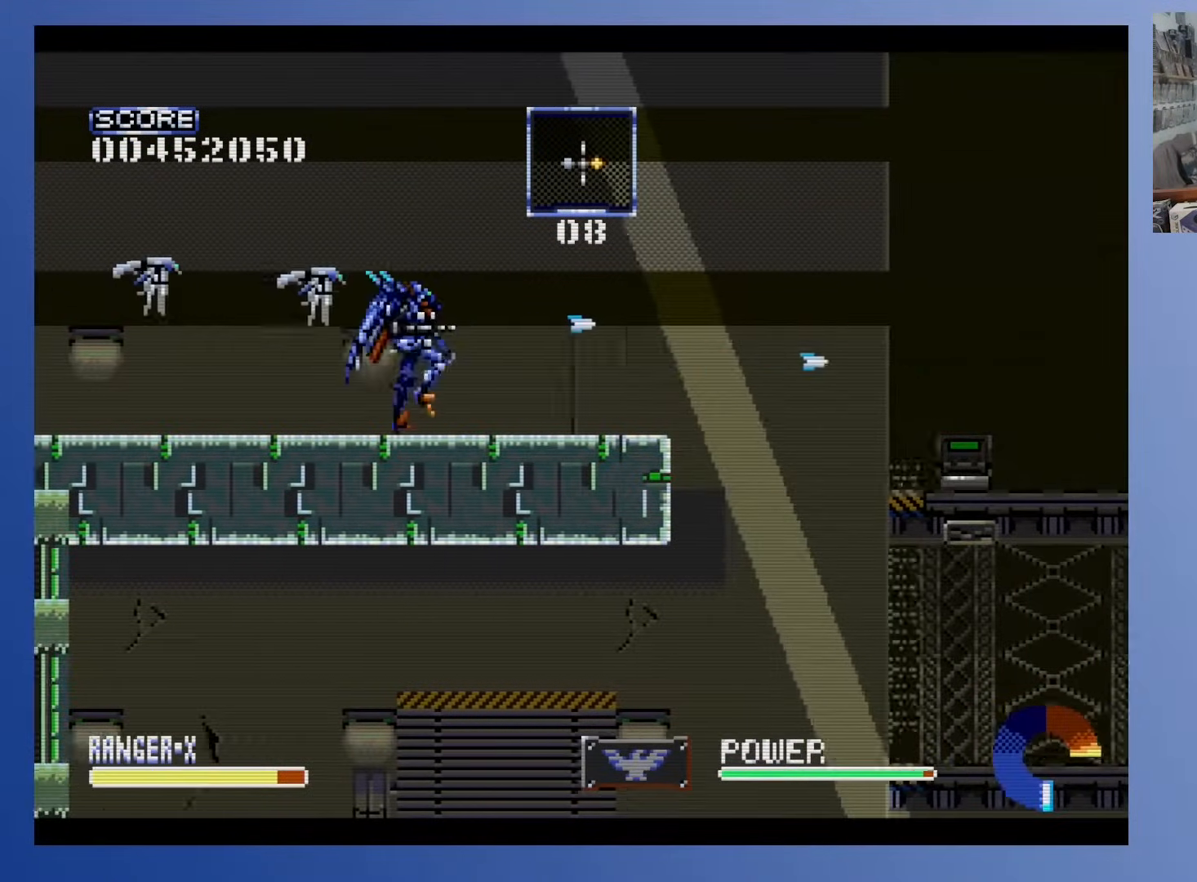
{"buttons": ["DPAD_RIGHT"], "events": [[233, "DPAD_RIGHT", "up"], [483, "DPAD_RIGHT", "down"]]}
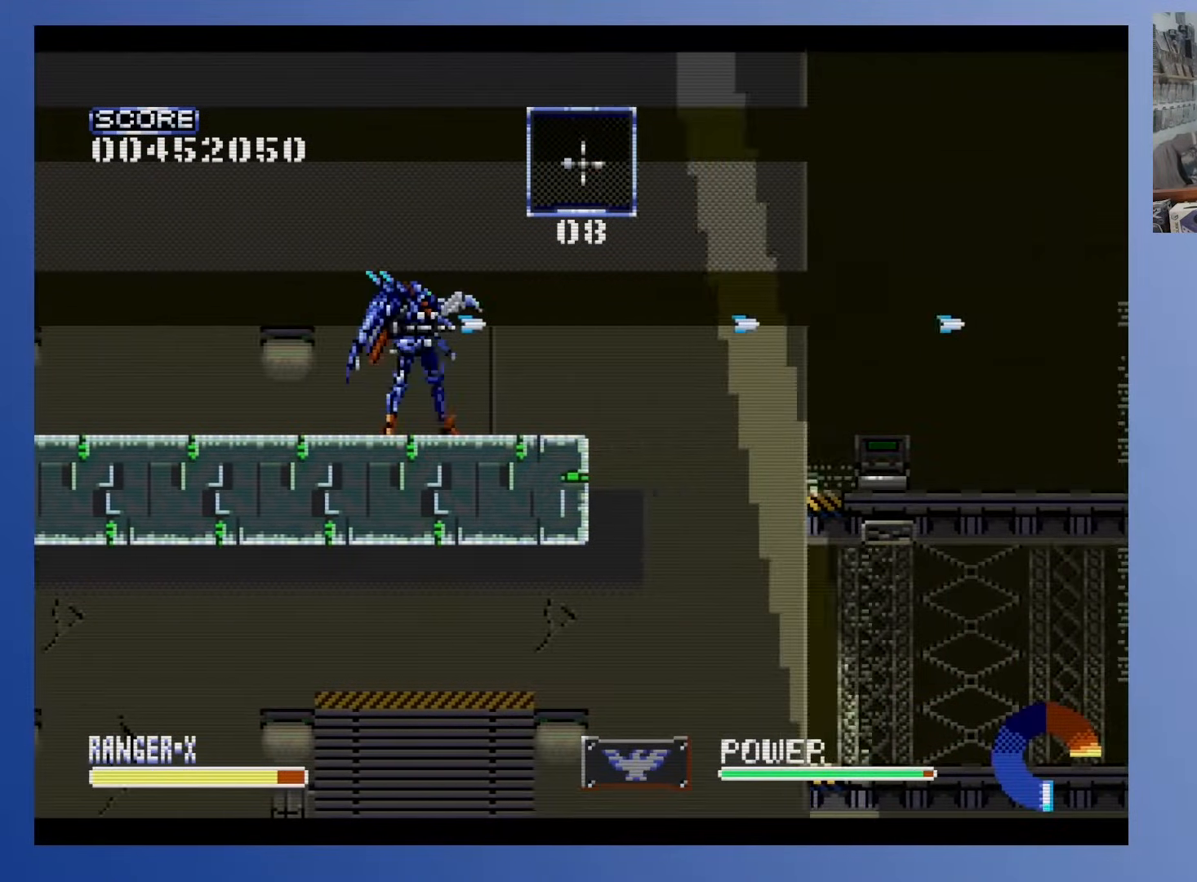
{"buttons": ["DPAD_RIGHT"], "events": [[67, "DPAD_RIGHT", "up"], [217, "DPAD_RIGHT", "down"]]}
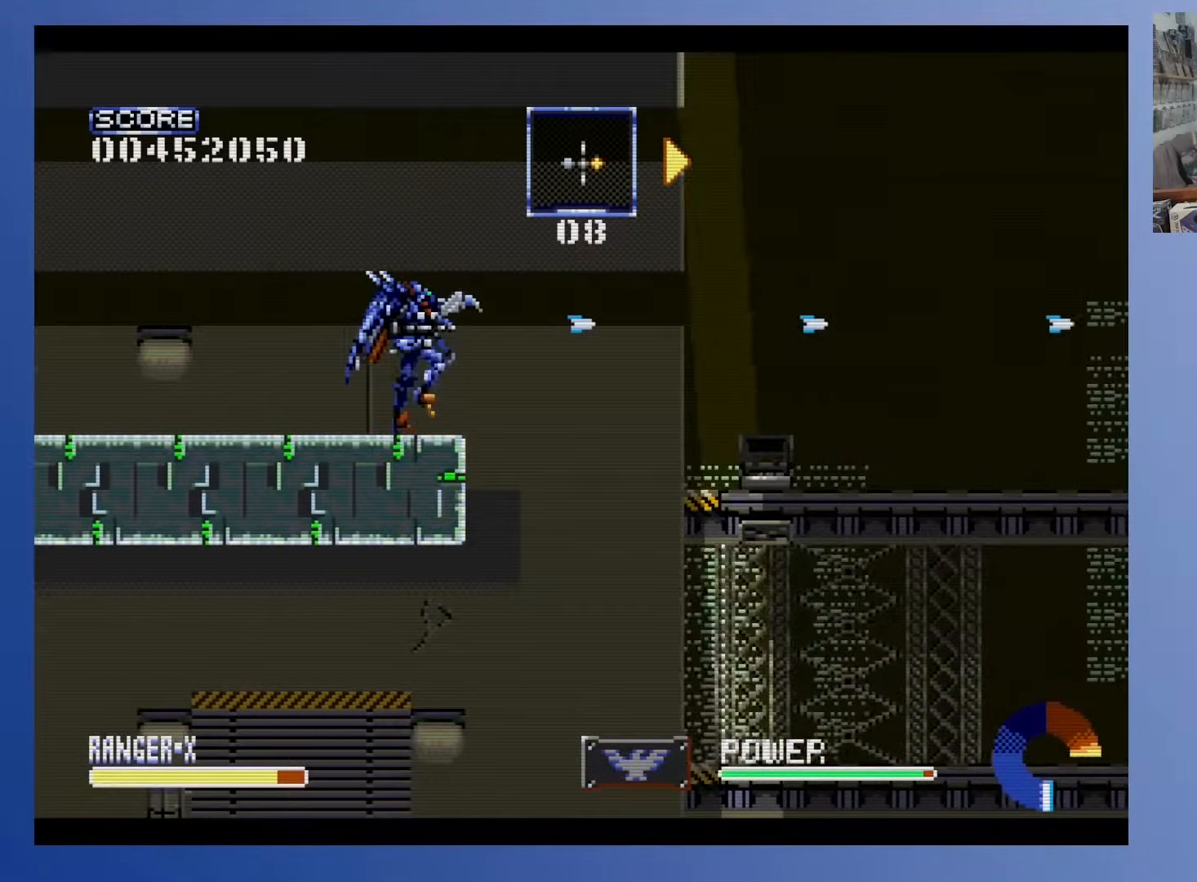
{"buttons": ["DPAD_LEFT"], "events": [[317, "DPAD_RIGHT", "up"], [417, "DPAD_LEFT", "down"]]}